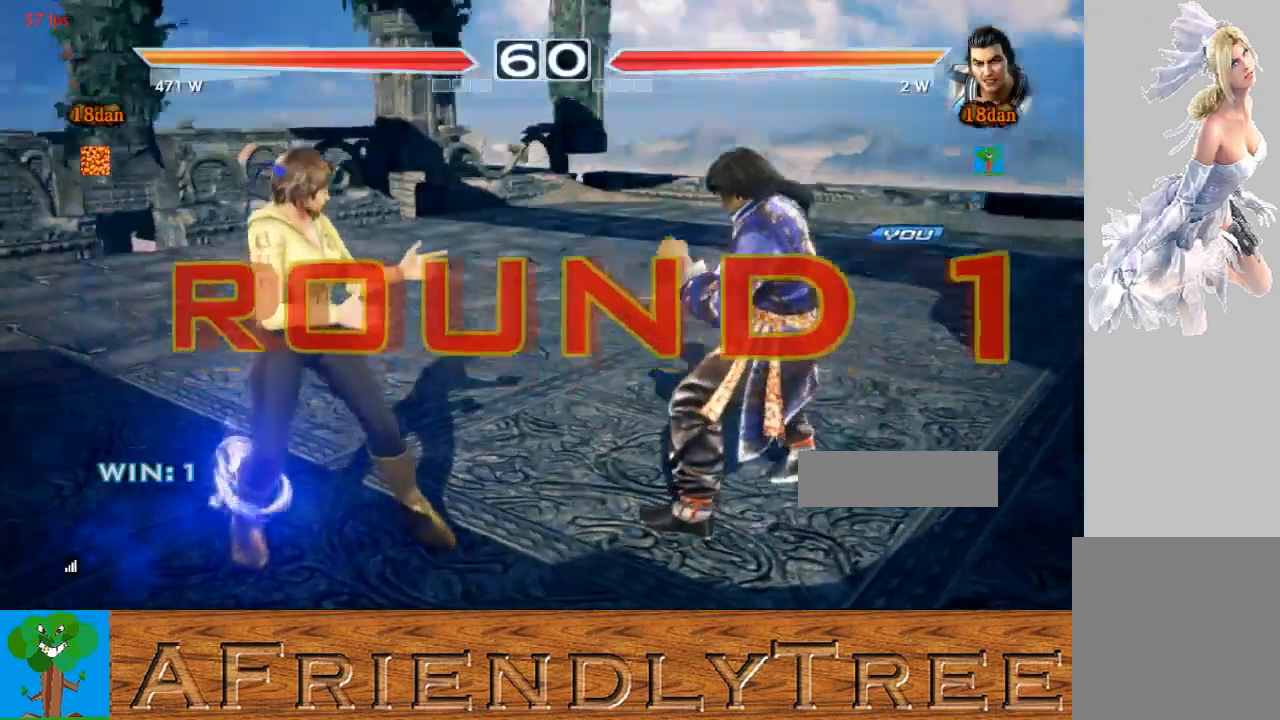
Gameplay with a controller (arcade stick); each line is a JSON object with the inputs held at the frame after it. "events" lists button and stick changes between this image and that frame as [ms after this image, input, new state], when the widget could be followed in between. Not read: L3 R3.
{"buttons": [], "left_stick": "up", "events": [[267, "left_stick", "down"], [400, "left_stick", "left"], [500, "left_stick", "up"]]}
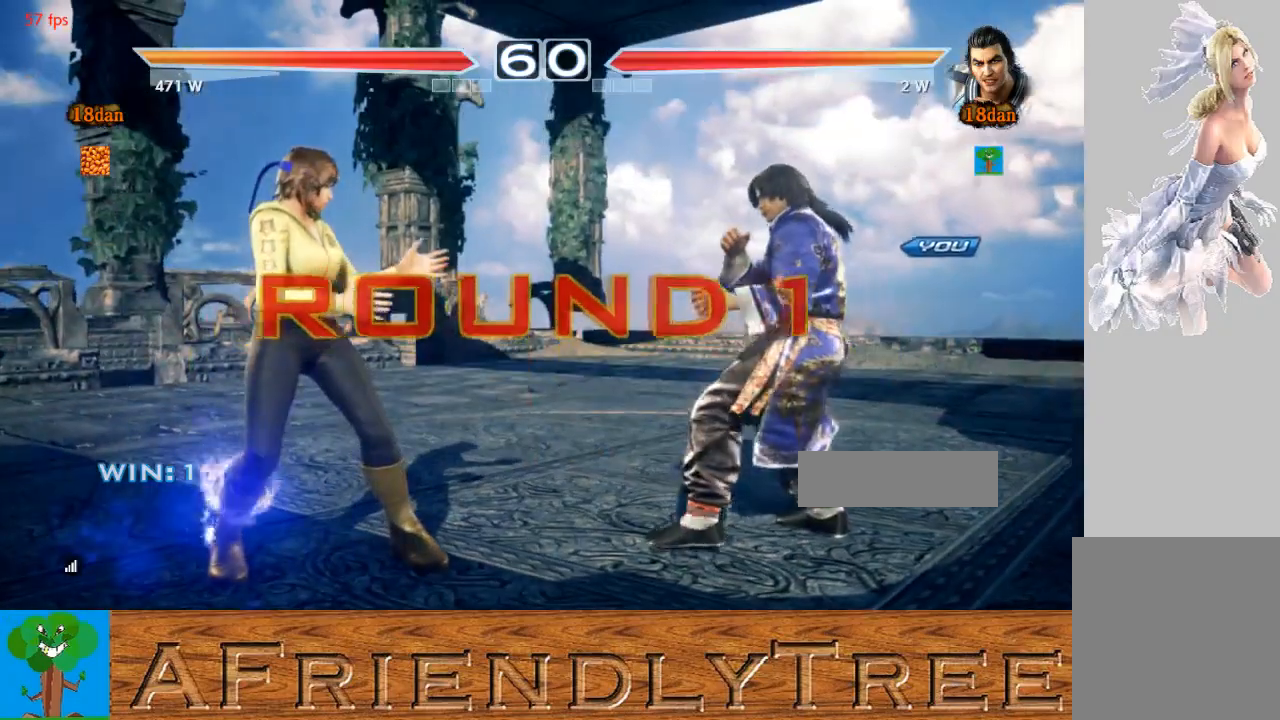
{"buttons": [], "left_stick": "right", "events": [[100, "left_stick", "right"], [233, "left_stick", "down"], [300, "left_stick", "left"], [400, "left_stick", "up"], [500, "left_stick", "right"]]}
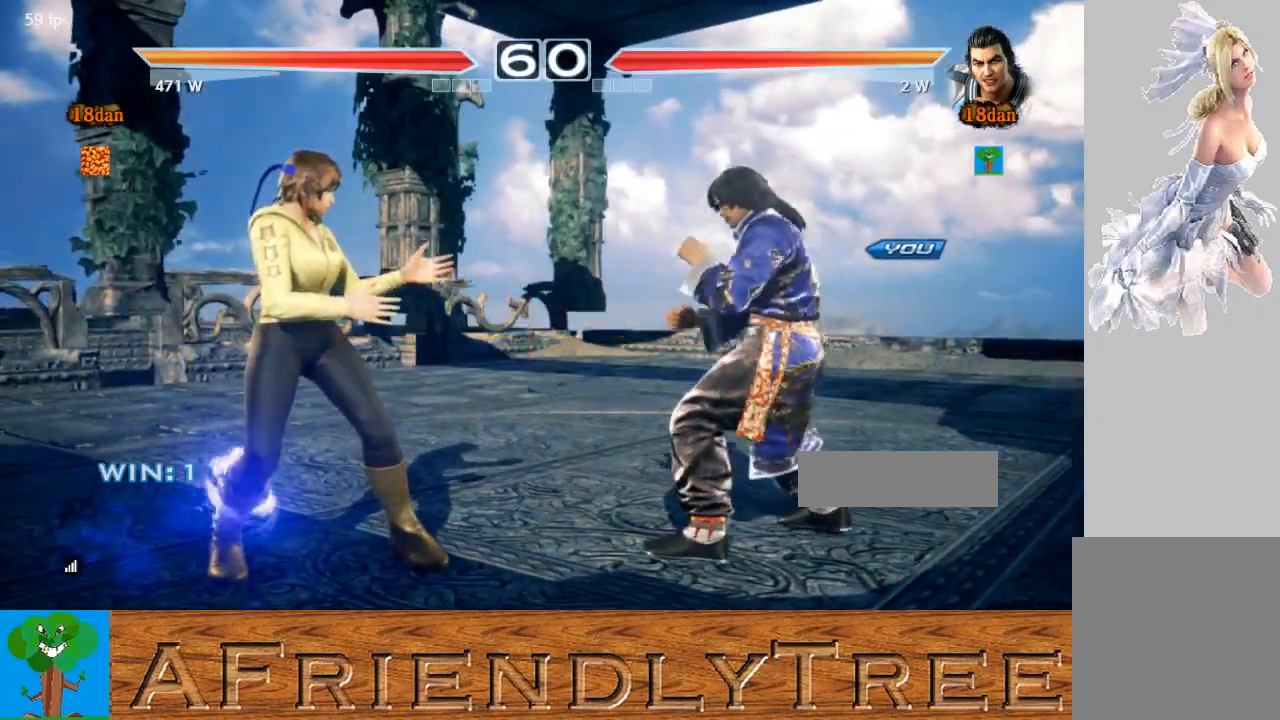
{"buttons": [], "left_stick": "right", "events": [[133, "left_stick", "down"], [200, "left_stick", "center"], [267, "left_stick", "up"], [433, "left_stick", "right"]]}
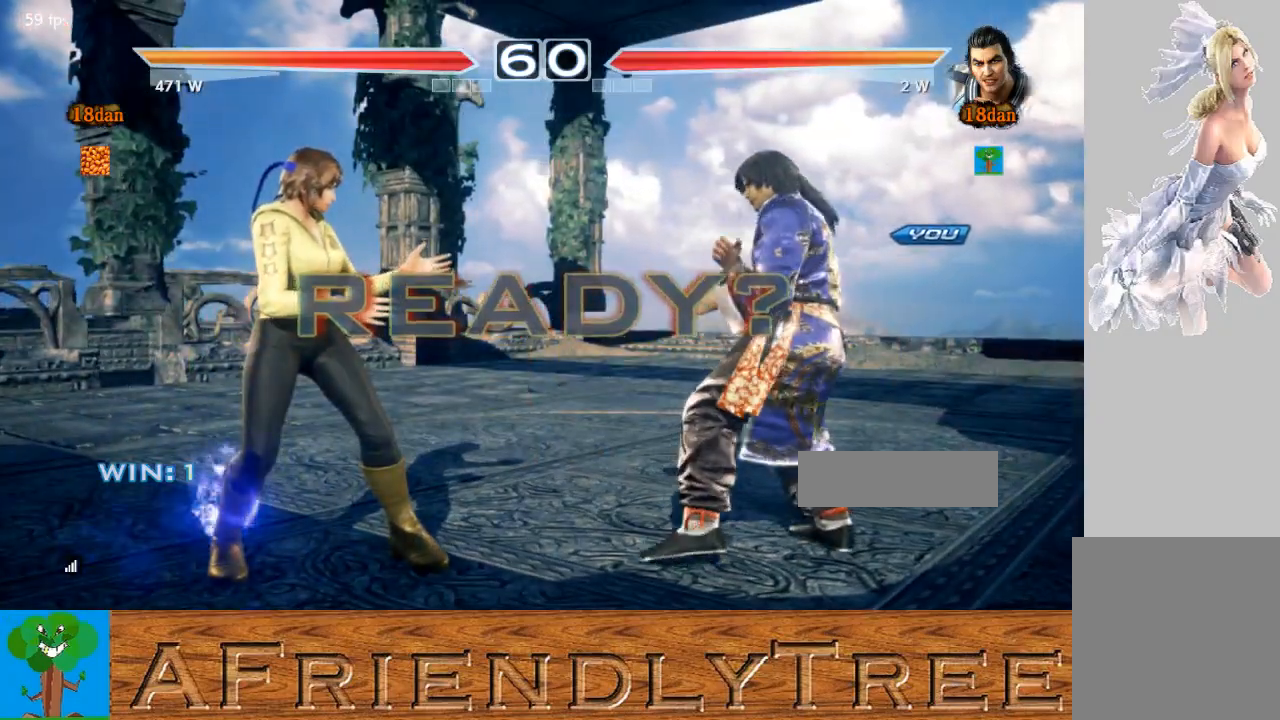
{"buttons": [], "left_stick": "down", "events": [[67, "left_stick", "down"], [167, "left_stick", "left"], [233, "left_stick", "up"], [333, "left_stick", "right"], [467, "left_stick", "down"]]}
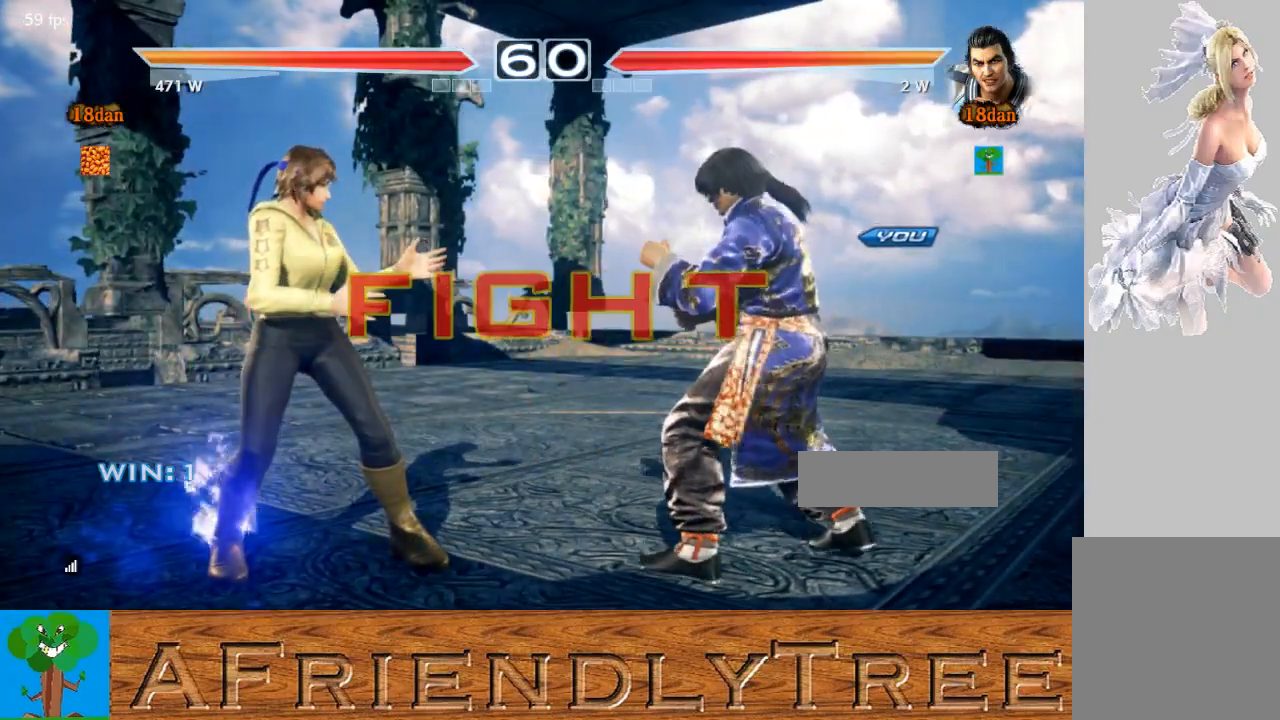
{"buttons": [], "left_stick": "center", "events": [[33, "left_stick", "left"], [133, "left_stick", "center"], [433, "left_stick", "right"], [467, "CIRCLE", "down"], [467, "CROSS", "down"], [500, "CIRCLE", "up"], [500, "CROSS", "up"], [500, "left_stick", "center"]]}
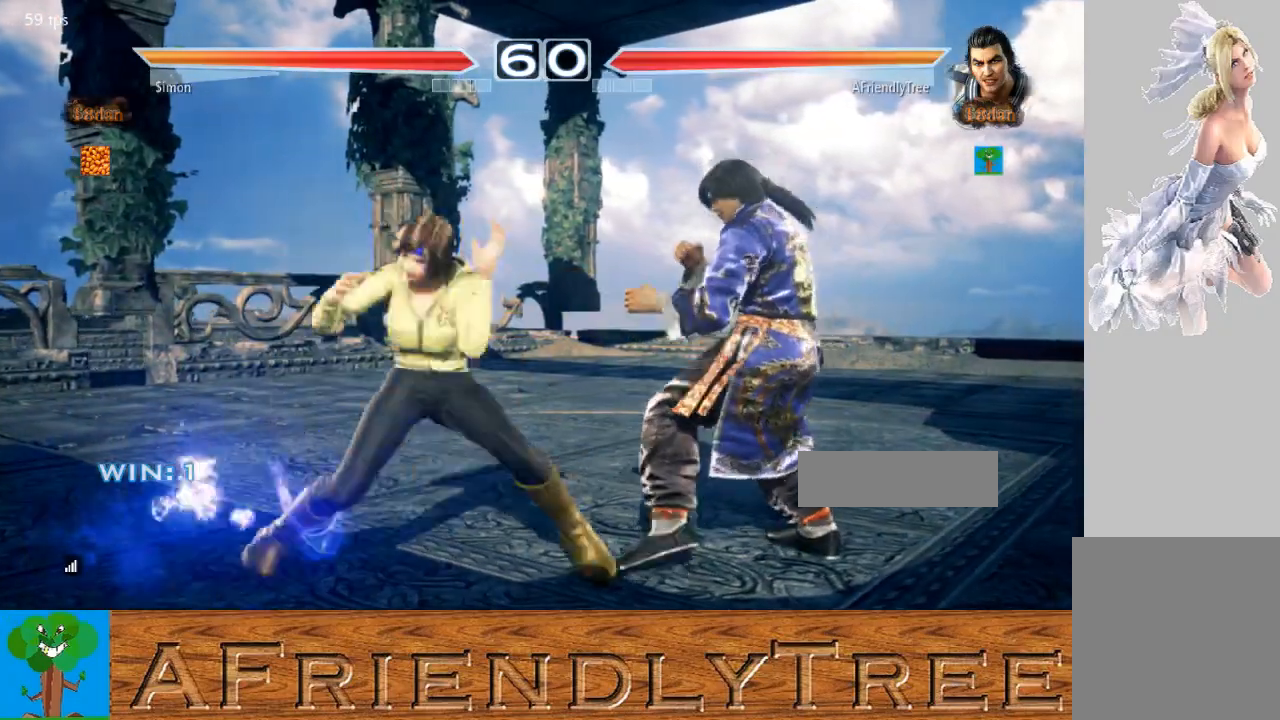
{"buttons": [], "left_stick": "right", "events": [[67, "left_stick", "right"]]}
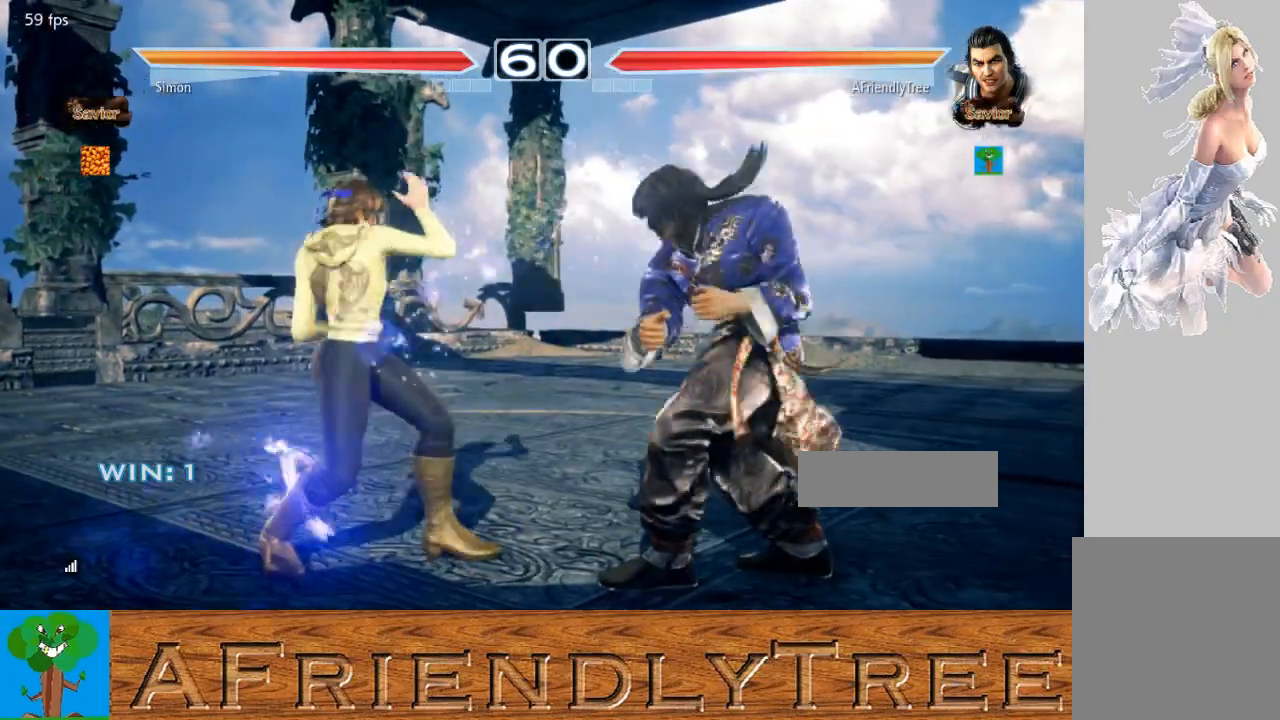
{"buttons": ["SQUARE"], "left_stick": "center", "events": [[33, "left_stick", "center"], [100, "TRIANGLE", "down"], [200, "SQUARE", "down"], [200, "TRIANGLE", "up"]]}
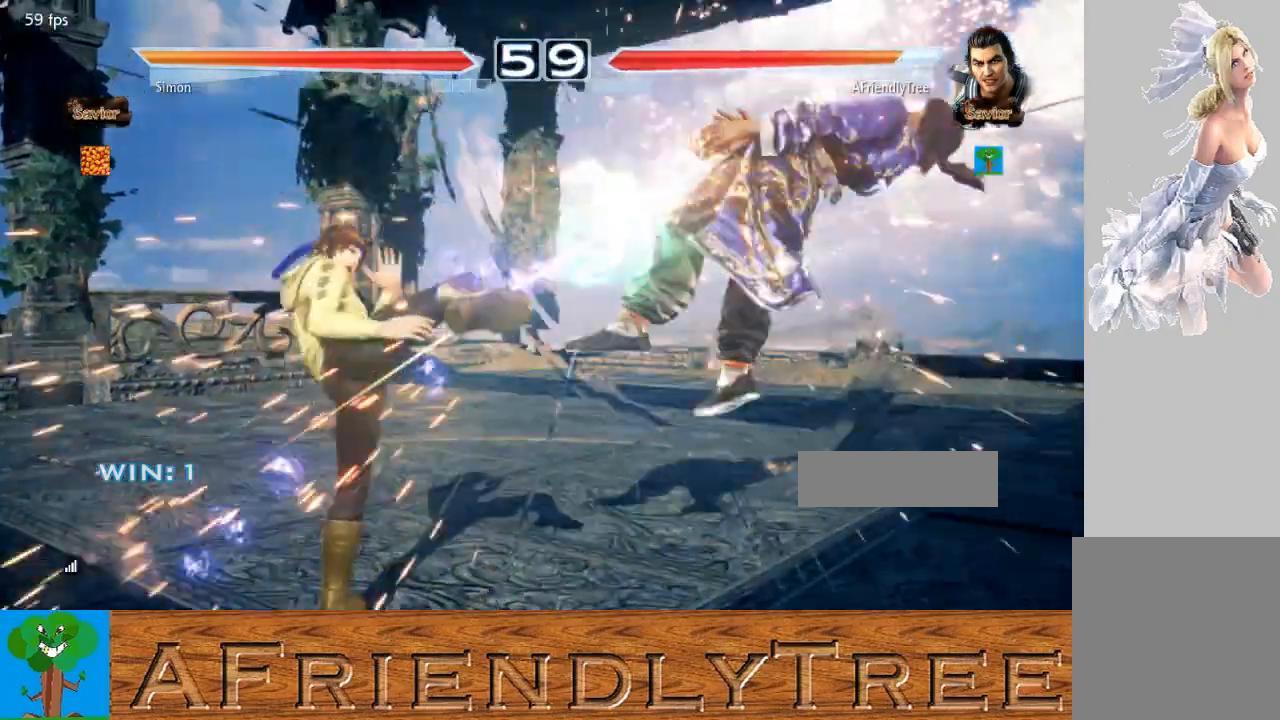
{"buttons": [], "left_stick": "up", "events": [[100, "SQUARE", "up"], [367, "left_stick", "up"], [400, "TRIANGLE", "down"], [500, "TRIANGLE", "up"]]}
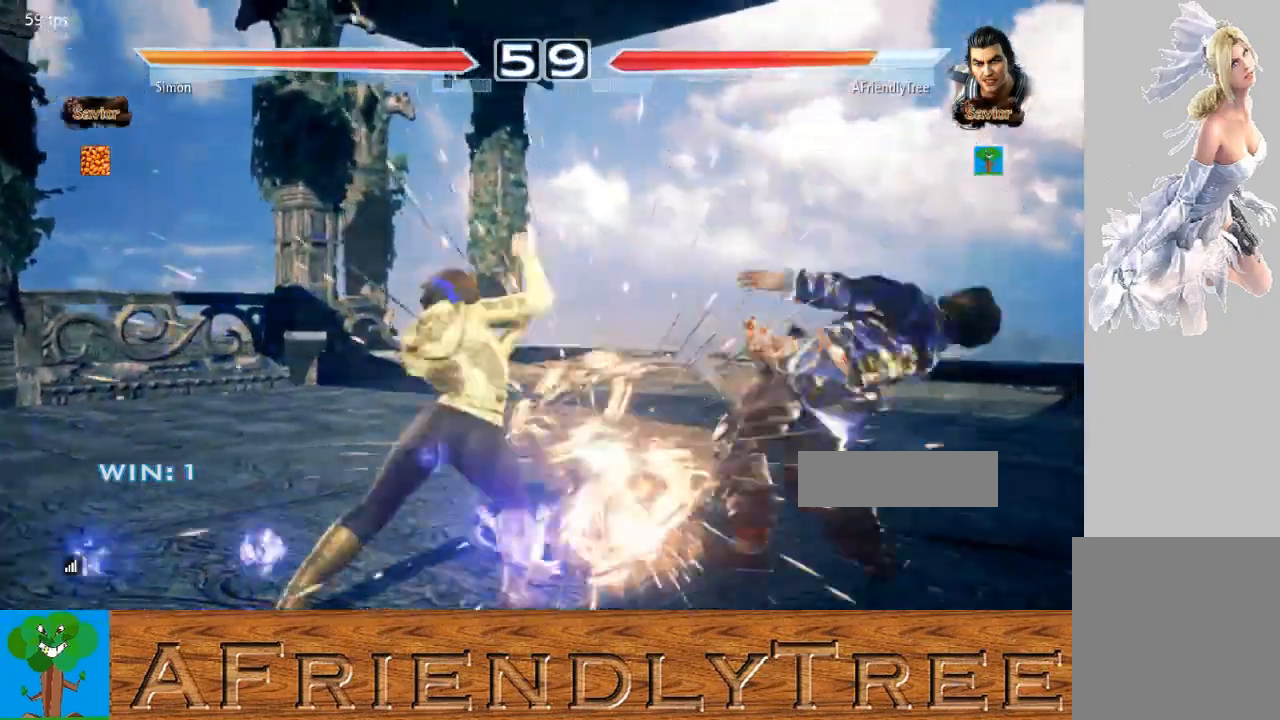
{"buttons": [], "left_stick": "center", "events": [[67, "TRIANGLE", "down"], [333, "TRIANGLE", "up"], [333, "left_stick", "center"]]}
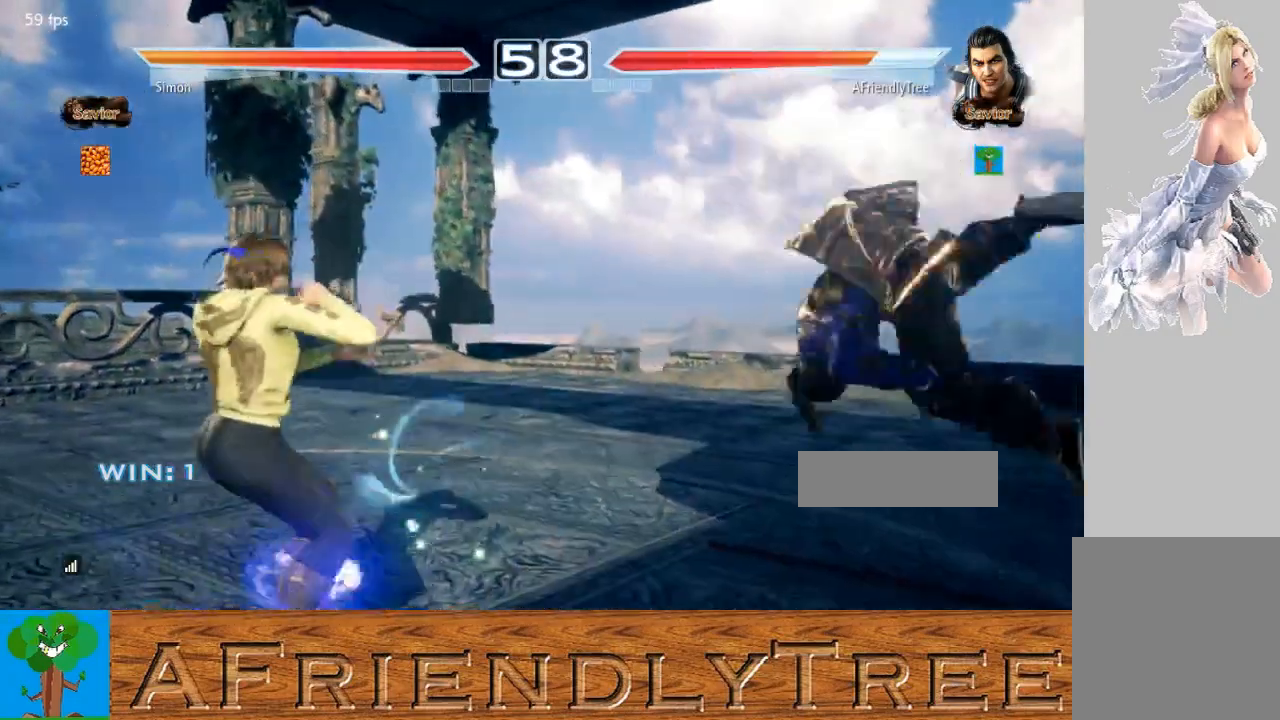
{"buttons": ["TRIANGLE"], "left_stick": "center", "events": [[33, "TRIANGLE", "down"], [33, "left_stick", "up"], [133, "TRIANGLE", "up"], [233, "TRIANGLE", "down"], [500, "left_stick", "center"]]}
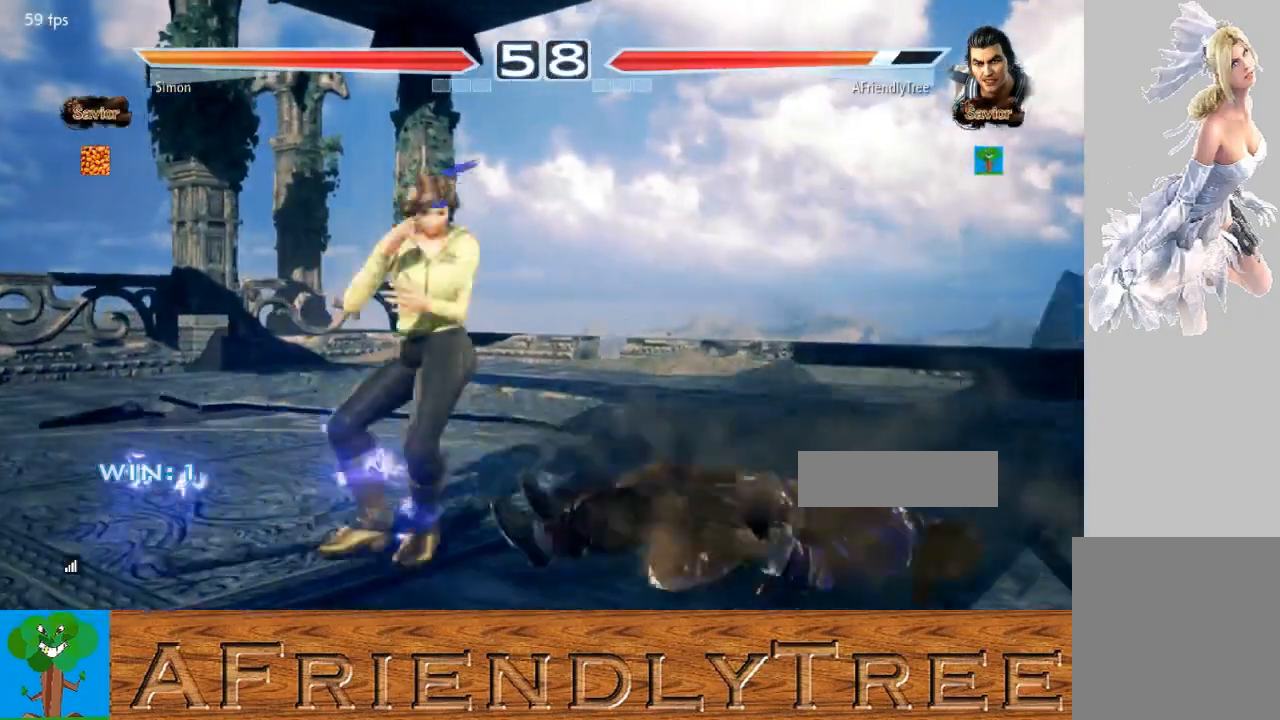
{"buttons": [], "left_stick": "right", "events": [[133, "TRIANGLE", "up"], [167, "left_stick", "right"]]}
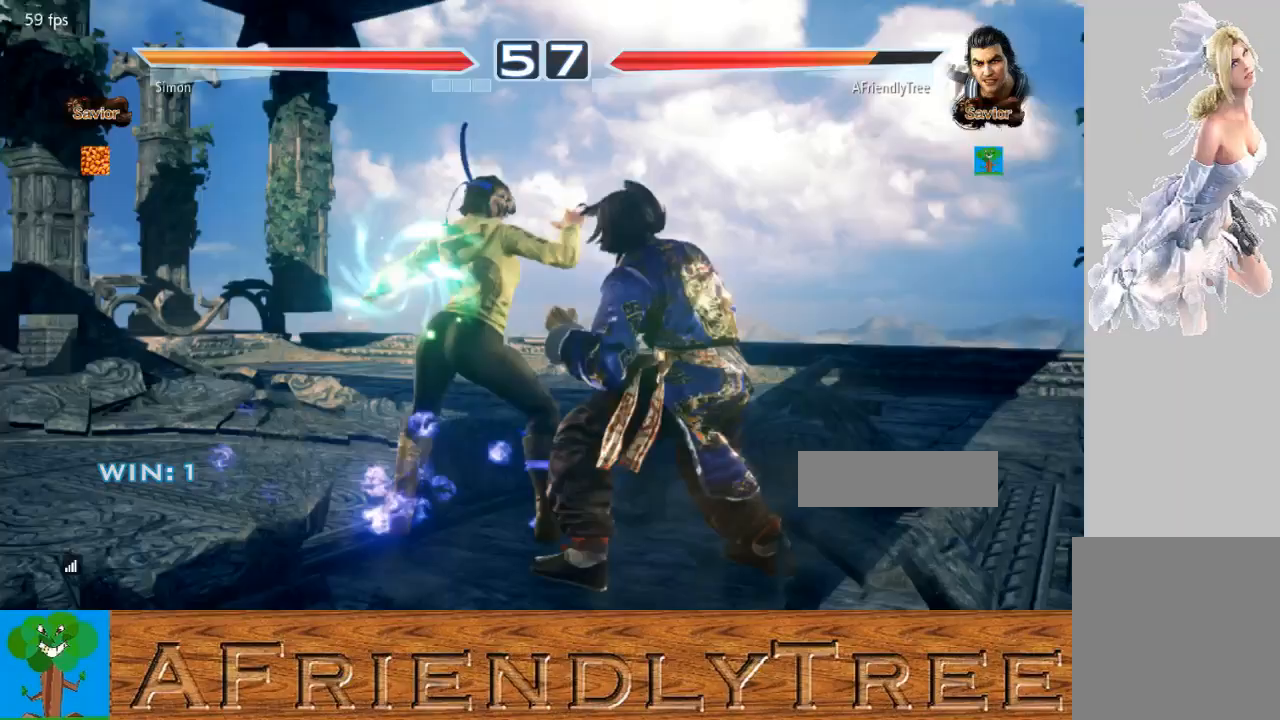
{"buttons": [], "left_stick": "right", "events": []}
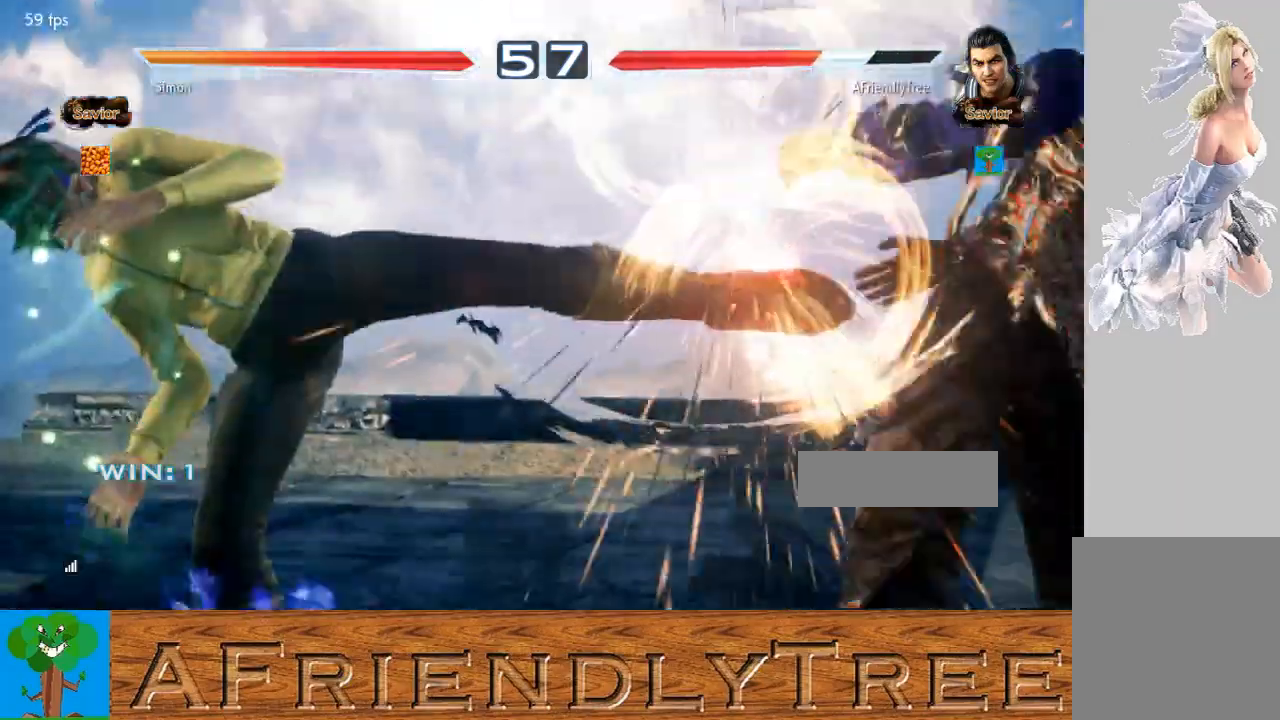
{"buttons": [], "left_stick": "center", "events": [[33, "left_stick", "center"]]}
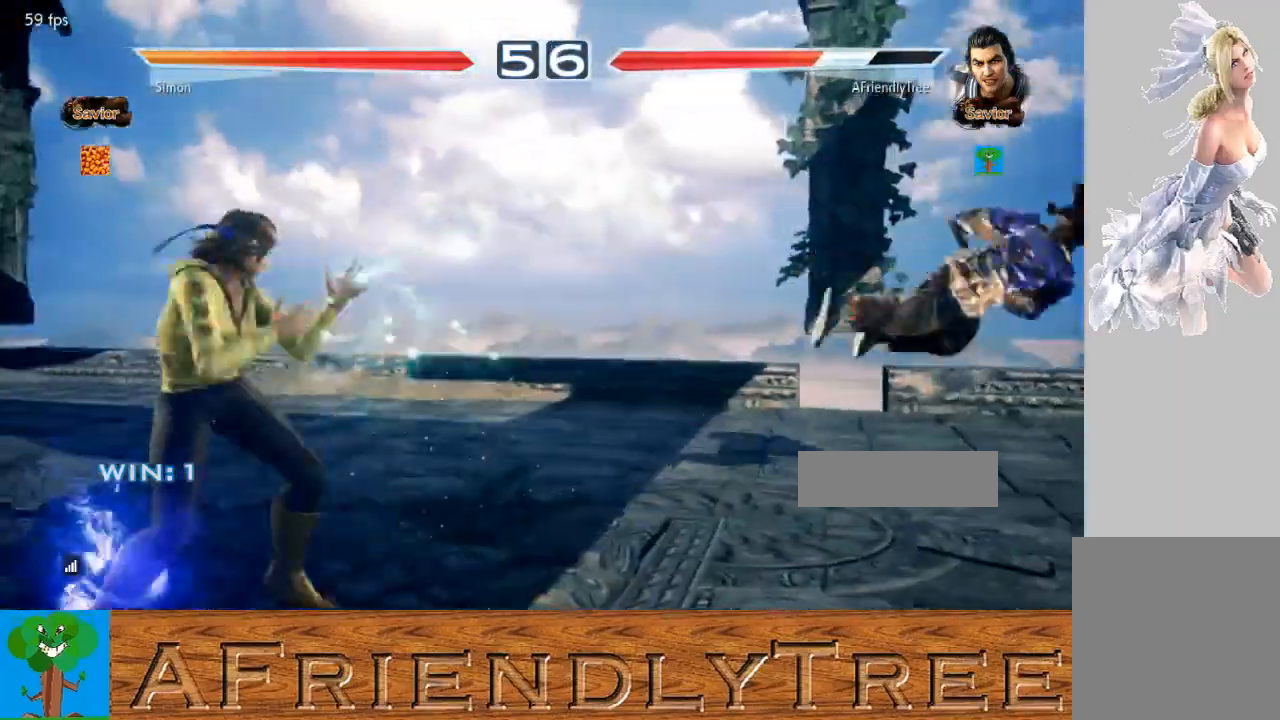
{"buttons": [], "left_stick": "center", "events": []}
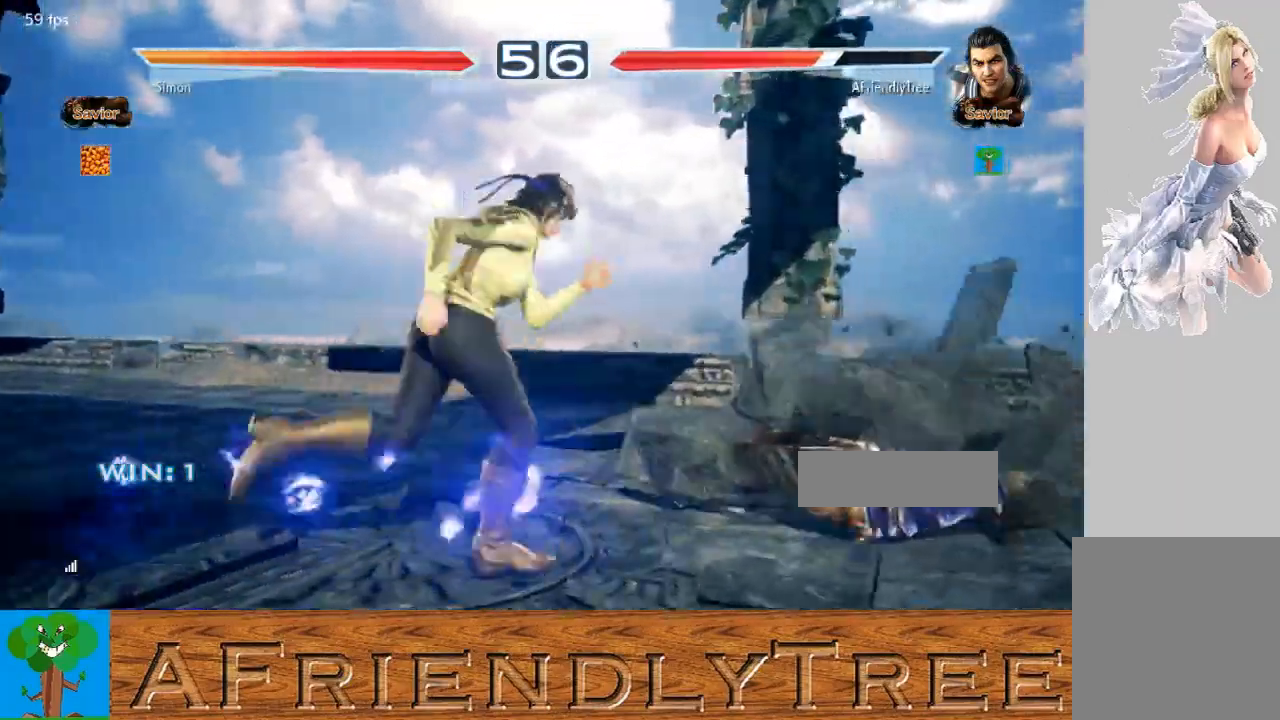
{"buttons": ["TRIANGLE"], "left_stick": "center", "events": [[433, "TRIANGLE", "down"]]}
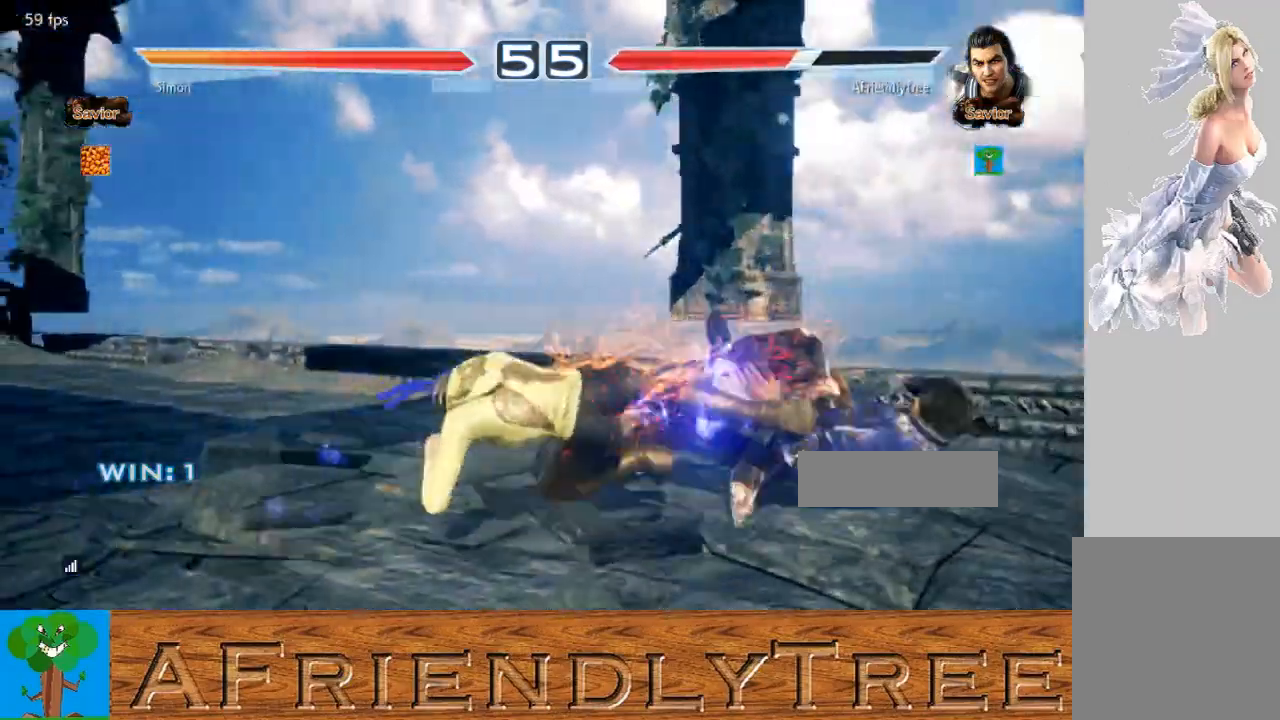
{"buttons": [], "left_stick": "center", "events": [[100, "TRIANGLE", "up"], [233, "left_stick", "up"], [433, "left_stick", "center"]]}
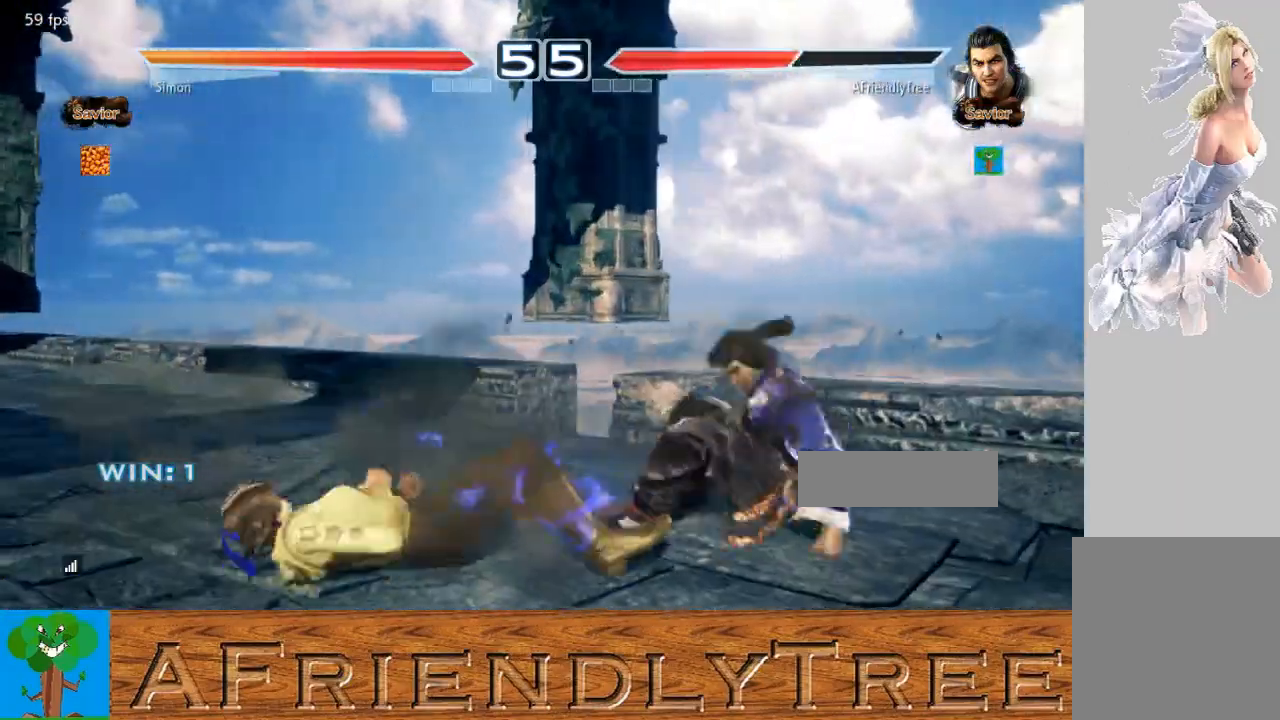
{"buttons": [], "left_stick": "center", "events": [[167, "left_stick", "up-left"], [233, "CROSS", "down"], [333, "left_stick", "center"], [400, "CROSS", "up"]]}
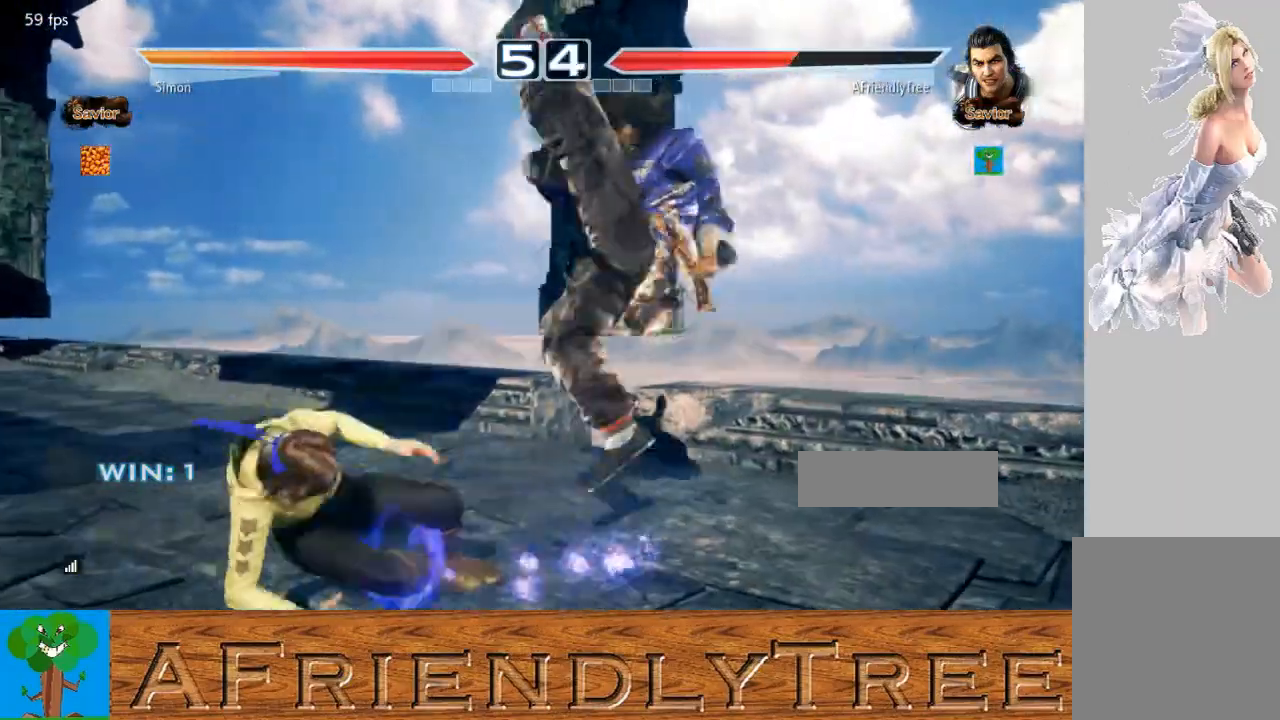
{"buttons": [], "left_stick": "center", "events": [[333, "CROSS", "down"], [433, "CROSS", "up"]]}
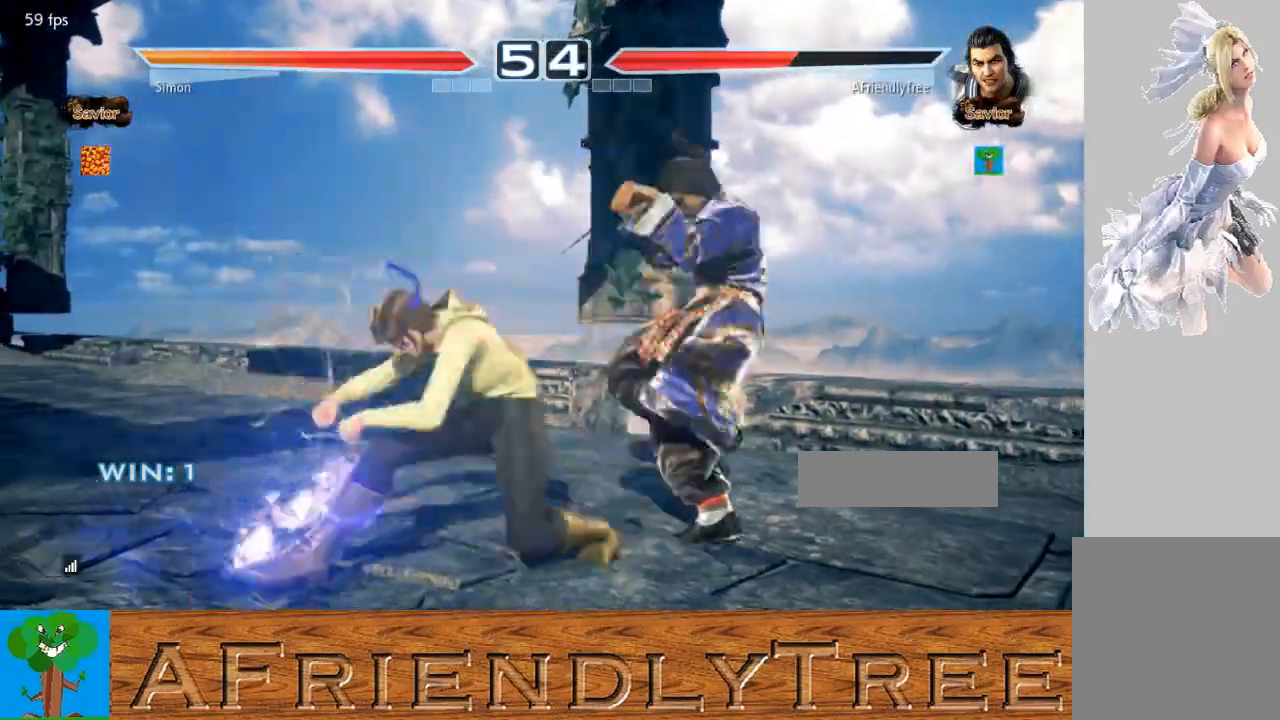
{"buttons": [], "left_stick": "center", "events": [[100, "TRIANGLE", "down"], [200, "TRIANGLE", "up"]]}
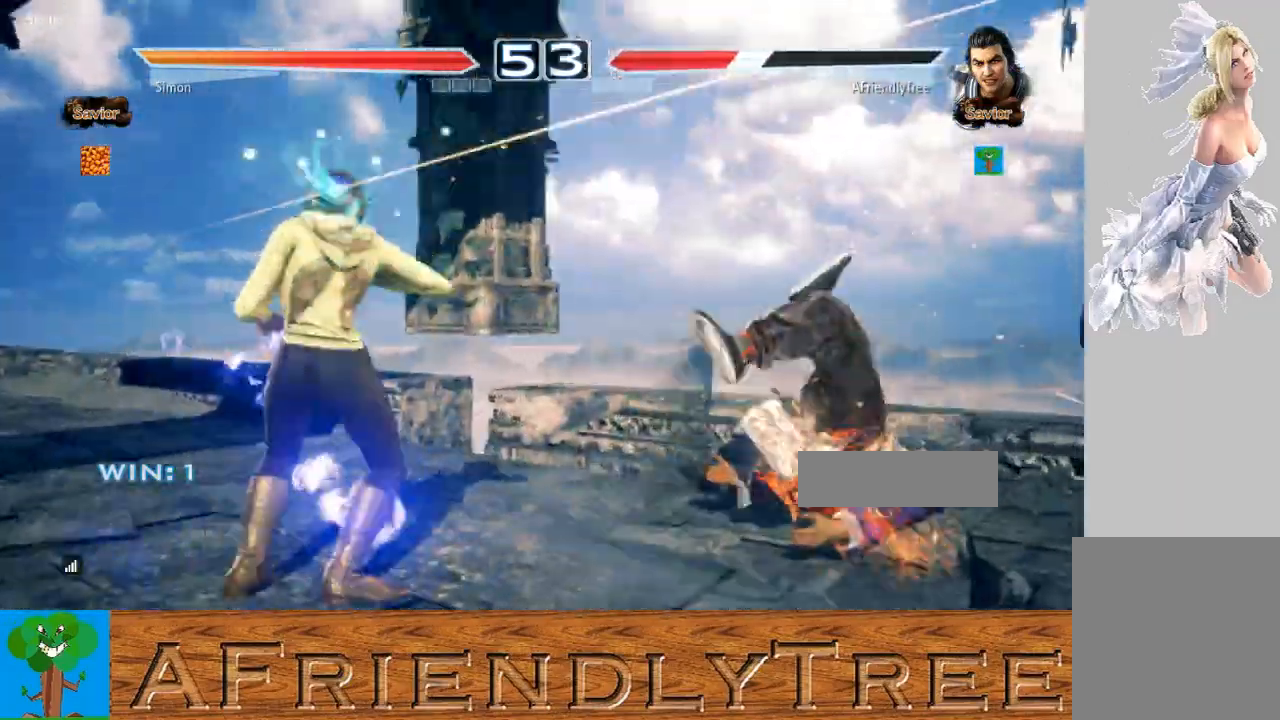
{"buttons": ["TRIANGLE"], "left_stick": "down-right", "events": [[400, "left_stick", "down-right"], [433, "TRIANGLE", "down"]]}
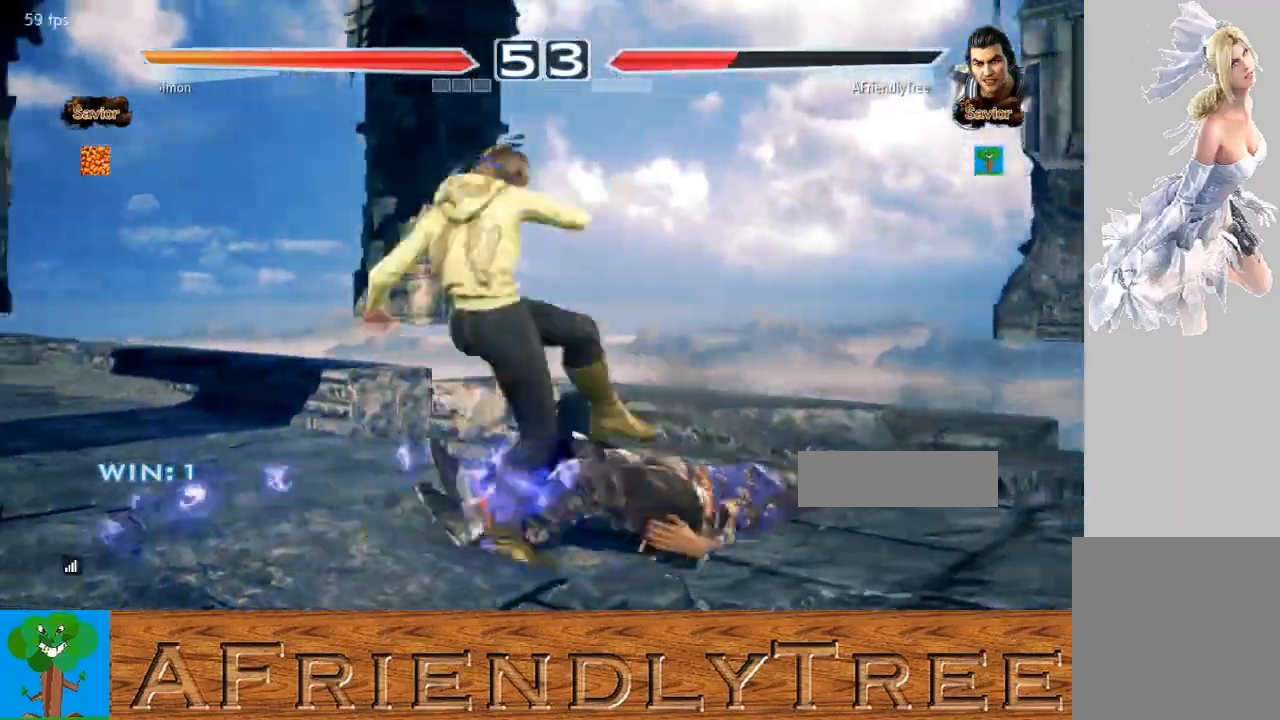
{"buttons": ["TRIANGLE"], "left_stick": "up", "events": [[367, "TRIANGLE", "up"], [433, "left_stick", "up"], [467, "TRIANGLE", "down"]]}
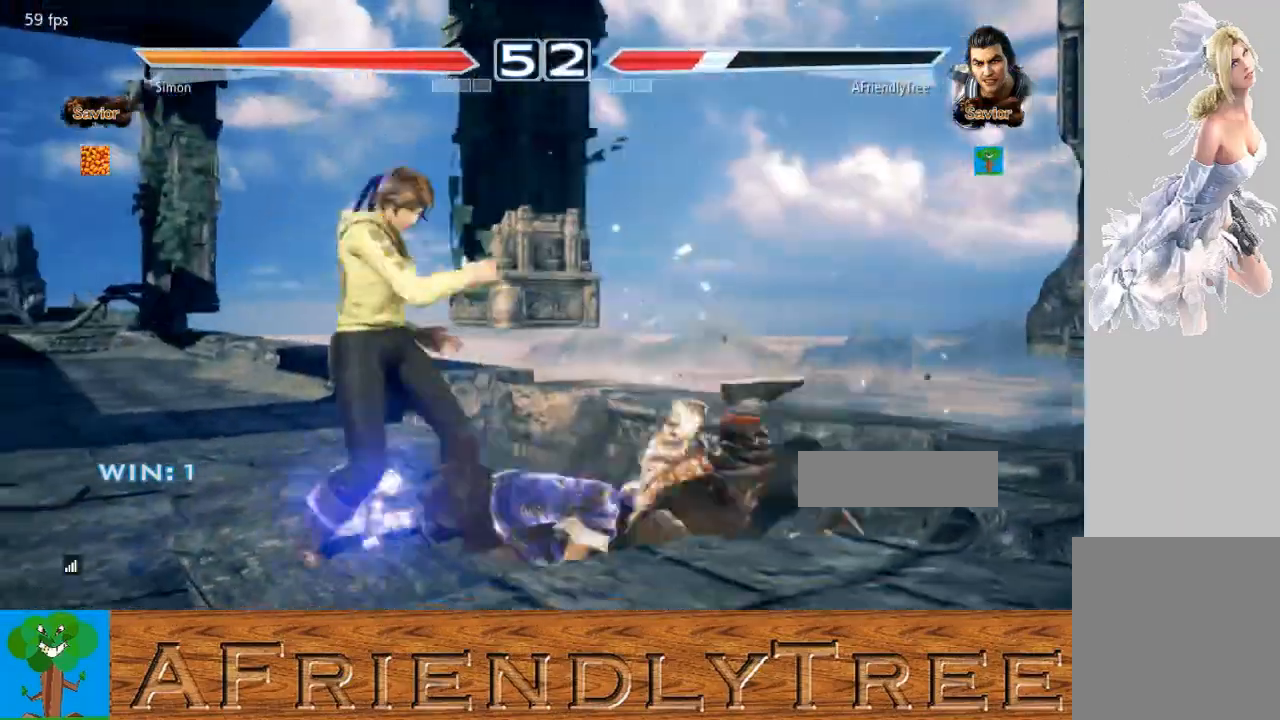
{"buttons": [], "left_stick": "right", "events": [[67, "TRIANGLE", "up"], [133, "TRIANGLE", "down"], [333, "left_stick", "center"], [367, "TRIANGLE", "up"], [500, "left_stick", "right"]]}
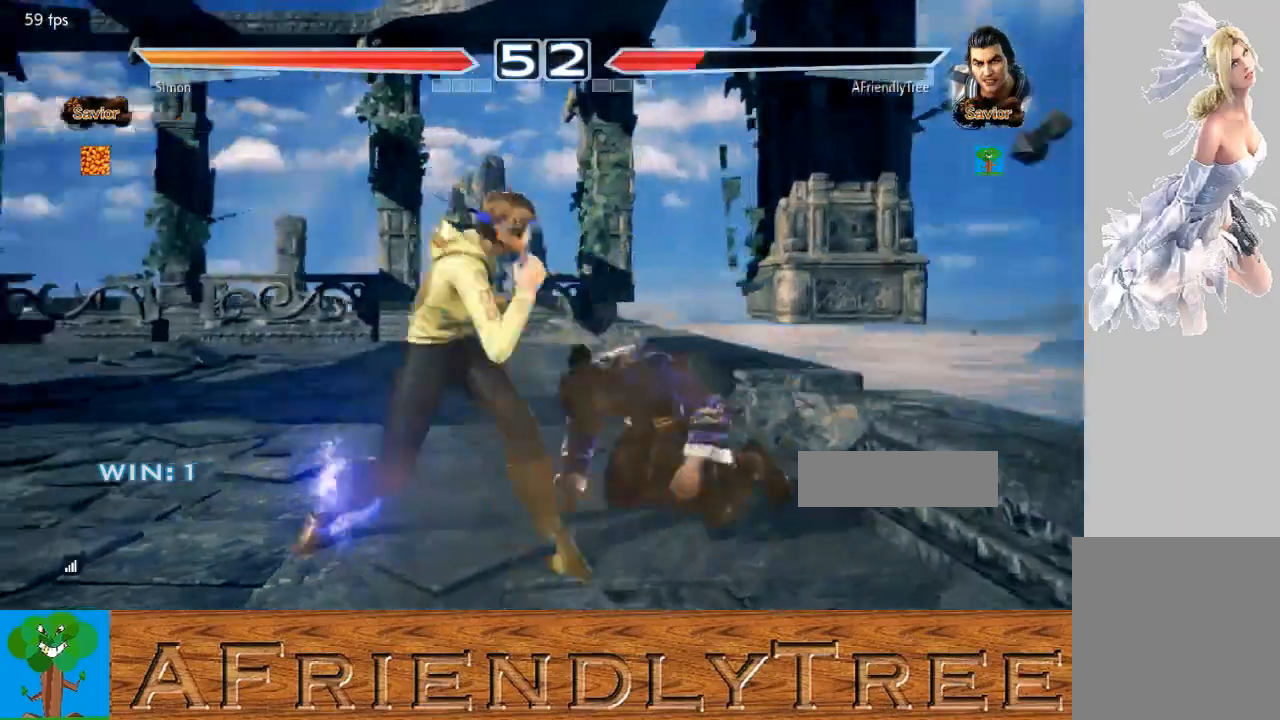
{"buttons": [], "left_stick": "right", "events": [[67, "left_stick", "center"], [167, "left_stick", "right"]]}
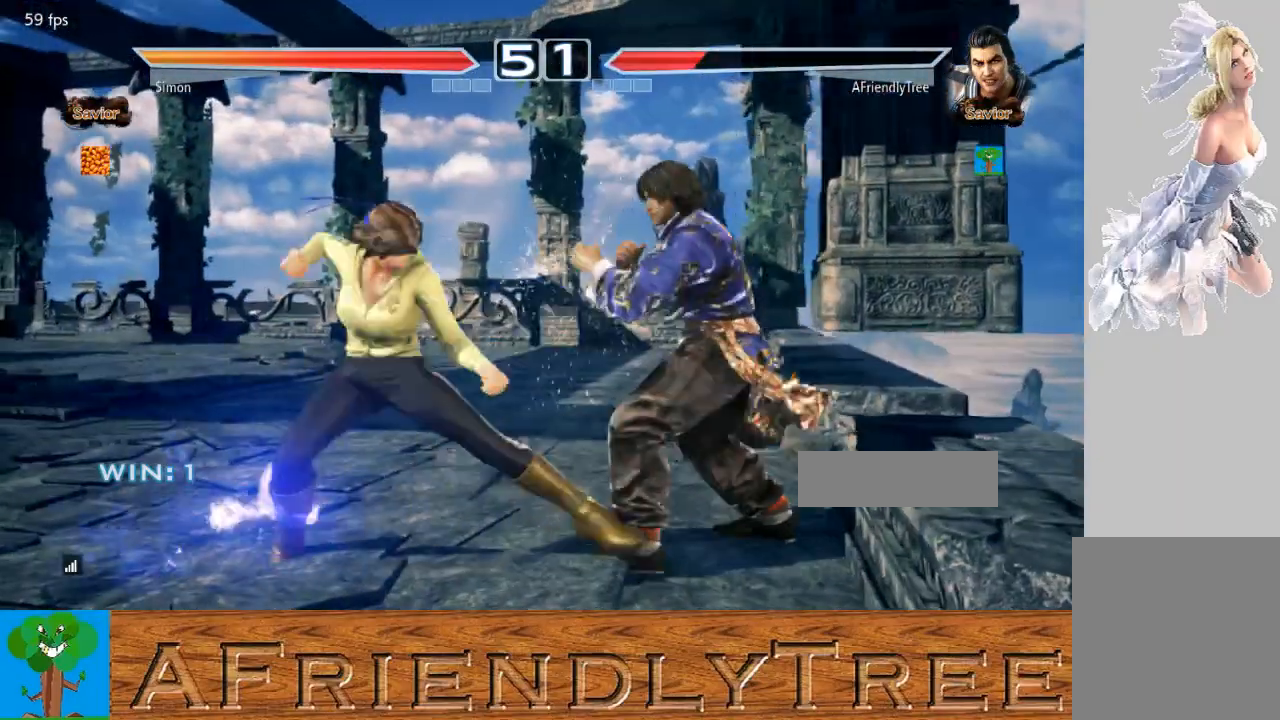
{"buttons": [], "left_stick": "center", "events": [[100, "left_stick", "down-right"], [300, "left_stick", "center"], [333, "SQUARE", "down"], [500, "SQUARE", "up"]]}
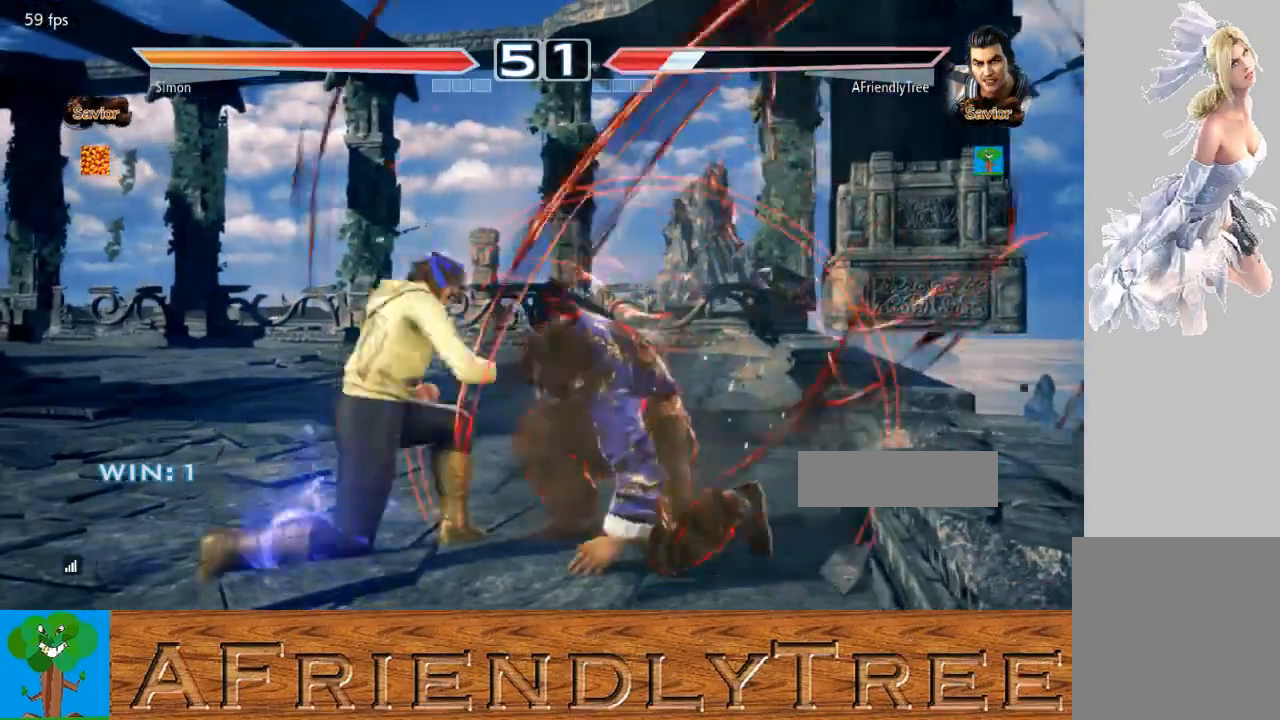
{"buttons": [], "left_stick": "right", "events": [[200, "left_stick", "right"], [300, "left_stick", "center"], [400, "left_stick", "right"]]}
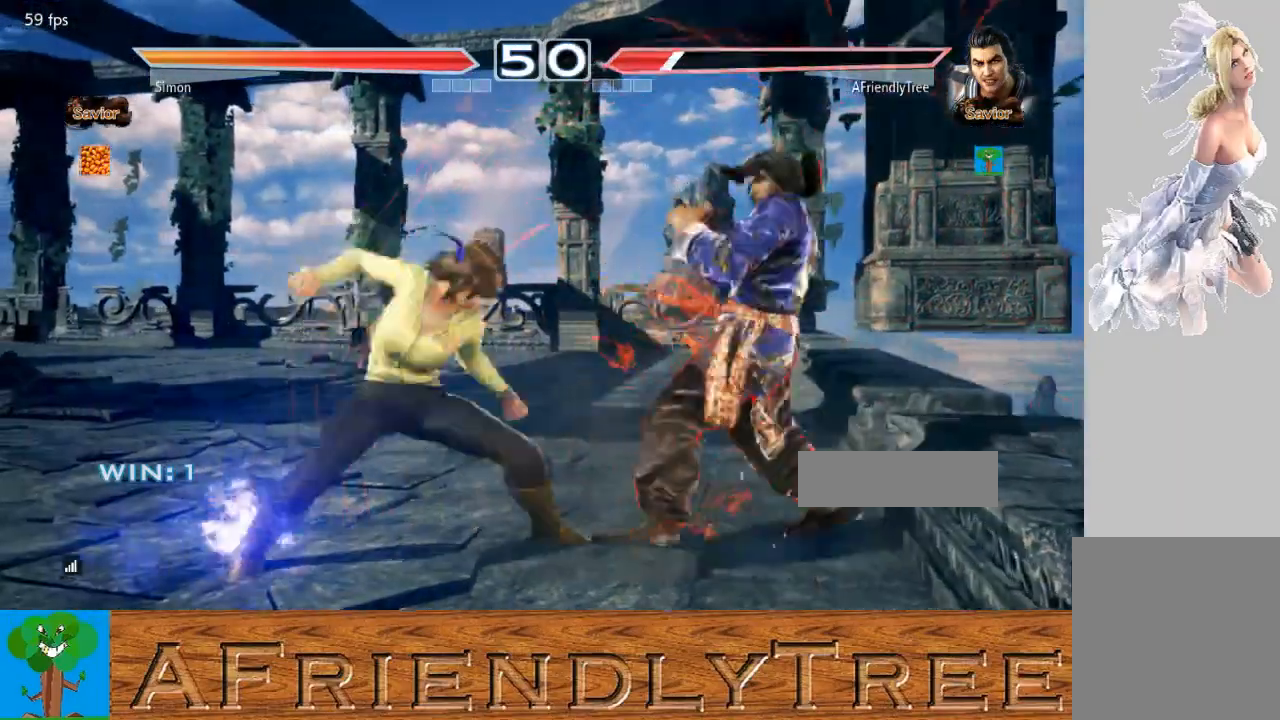
{"buttons": [], "left_stick": "center", "events": [[367, "left_stick", "center"]]}
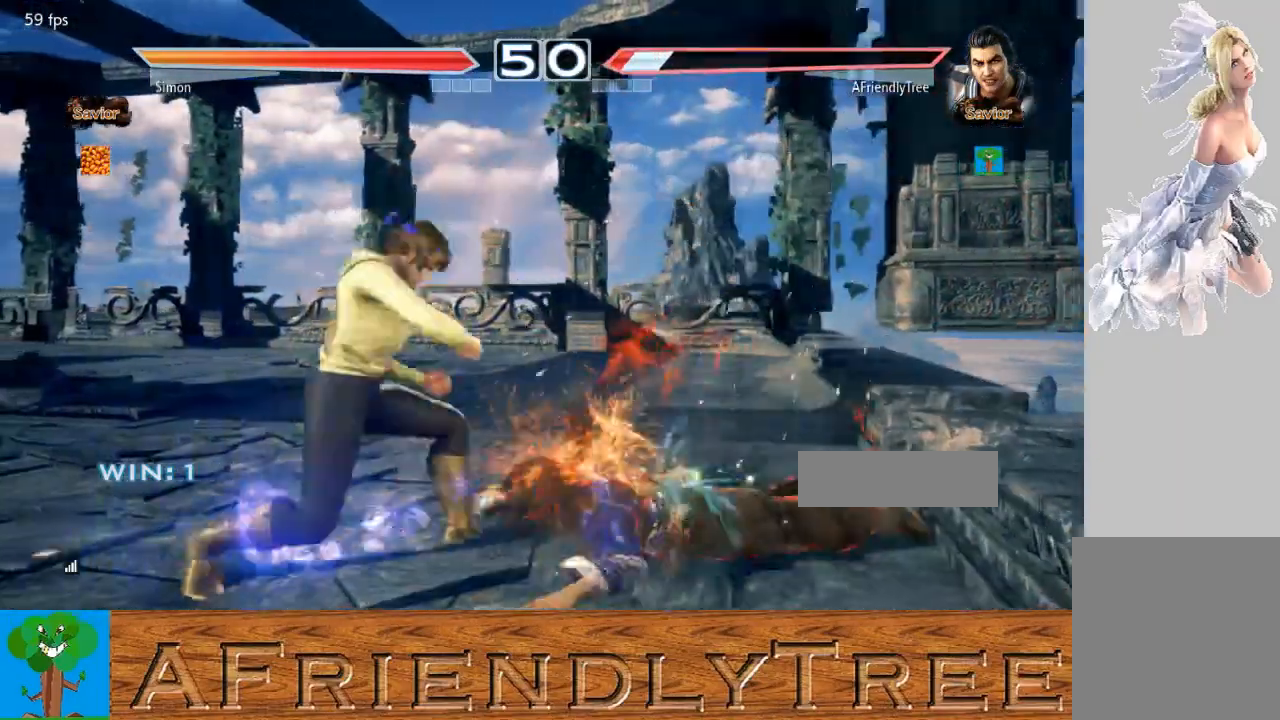
{"buttons": [], "left_stick": "center", "events": [[100, "SQUARE", "down"], [200, "SQUARE", "up"]]}
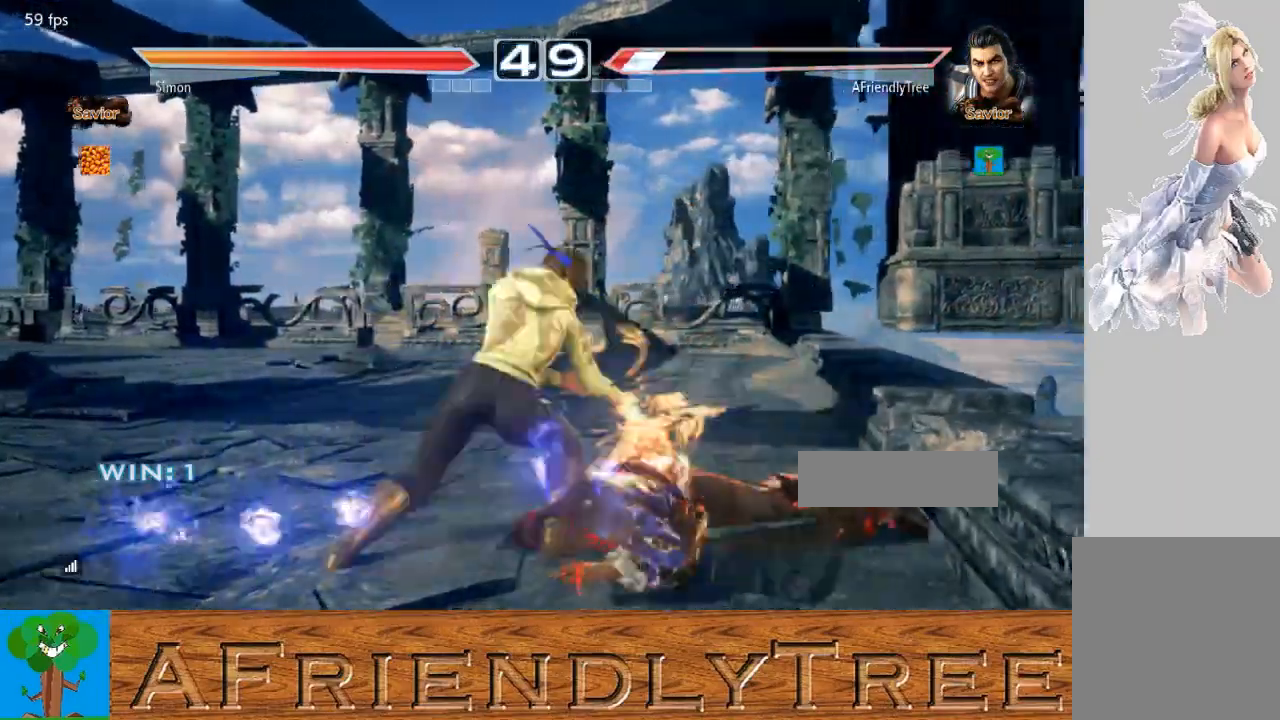
{"buttons": [], "left_stick": "center", "events": [[167, "TRIANGLE", "down"], [300, "TRIANGLE", "up"]]}
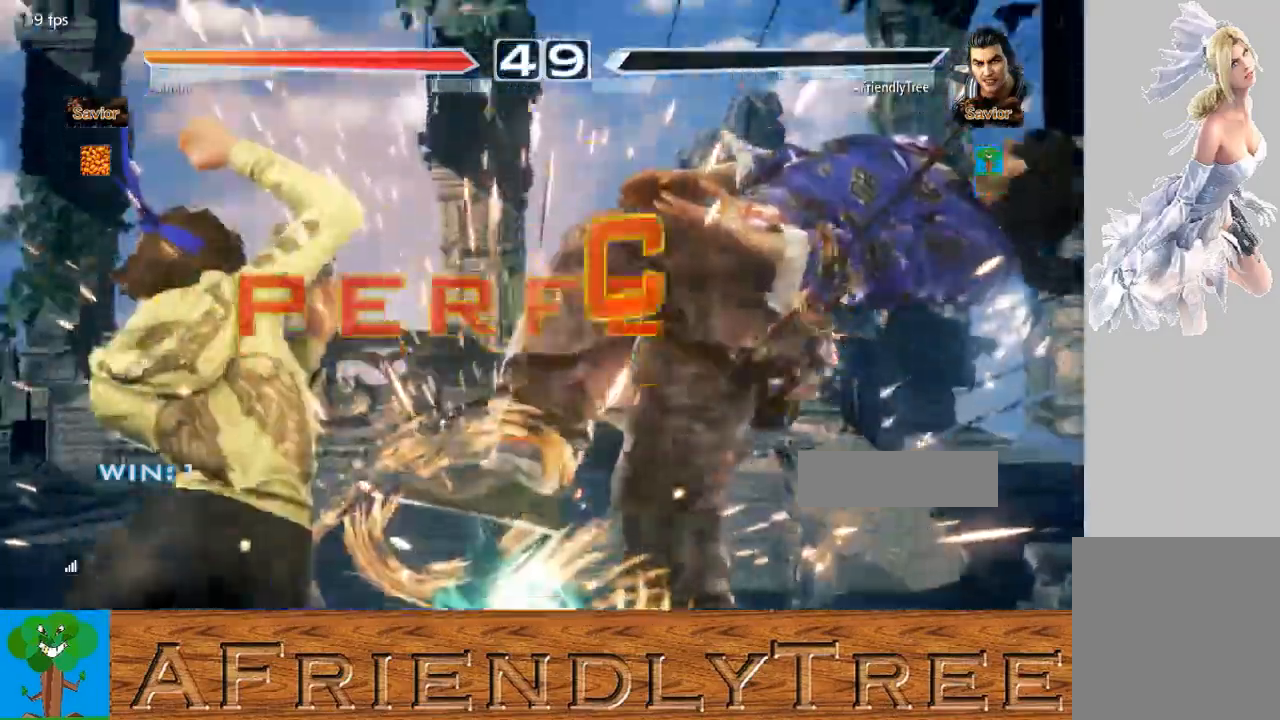
{"buttons": [], "left_stick": "center", "events": []}